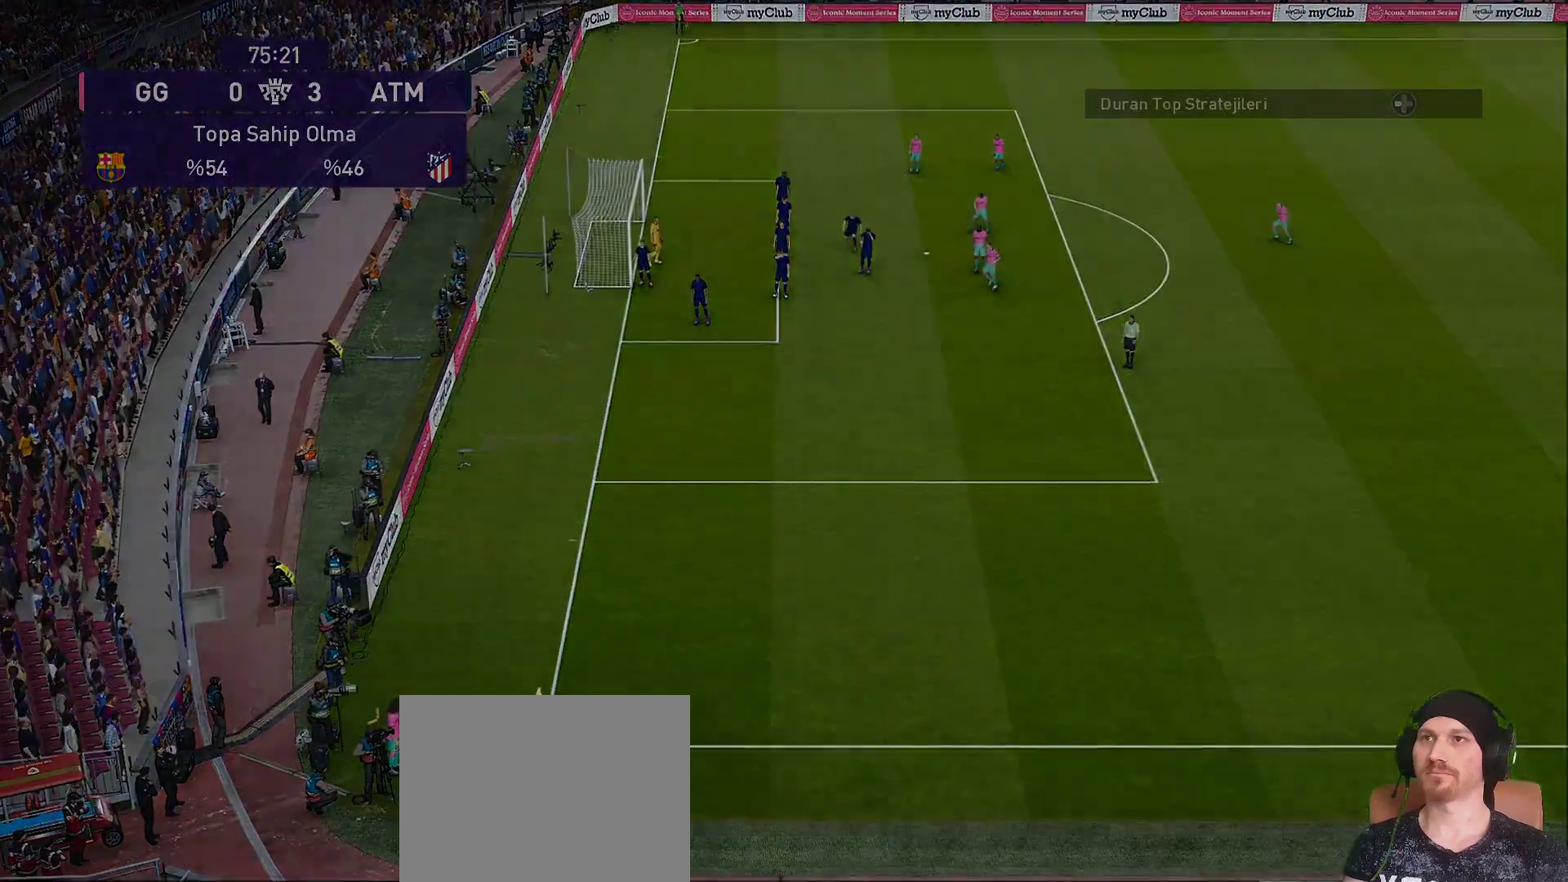
Gameplay with a controller (PlayStation layout); each line is a JSON object with the inputs held at the frame after it. "events" lists button and stick changes between this image and that frame as [ms after this image, input, new state], when the widget could be followed in between. Not read: L3 R3.
{"buttons": [], "left_stick": "center", "right_stick": "center", "events": []}
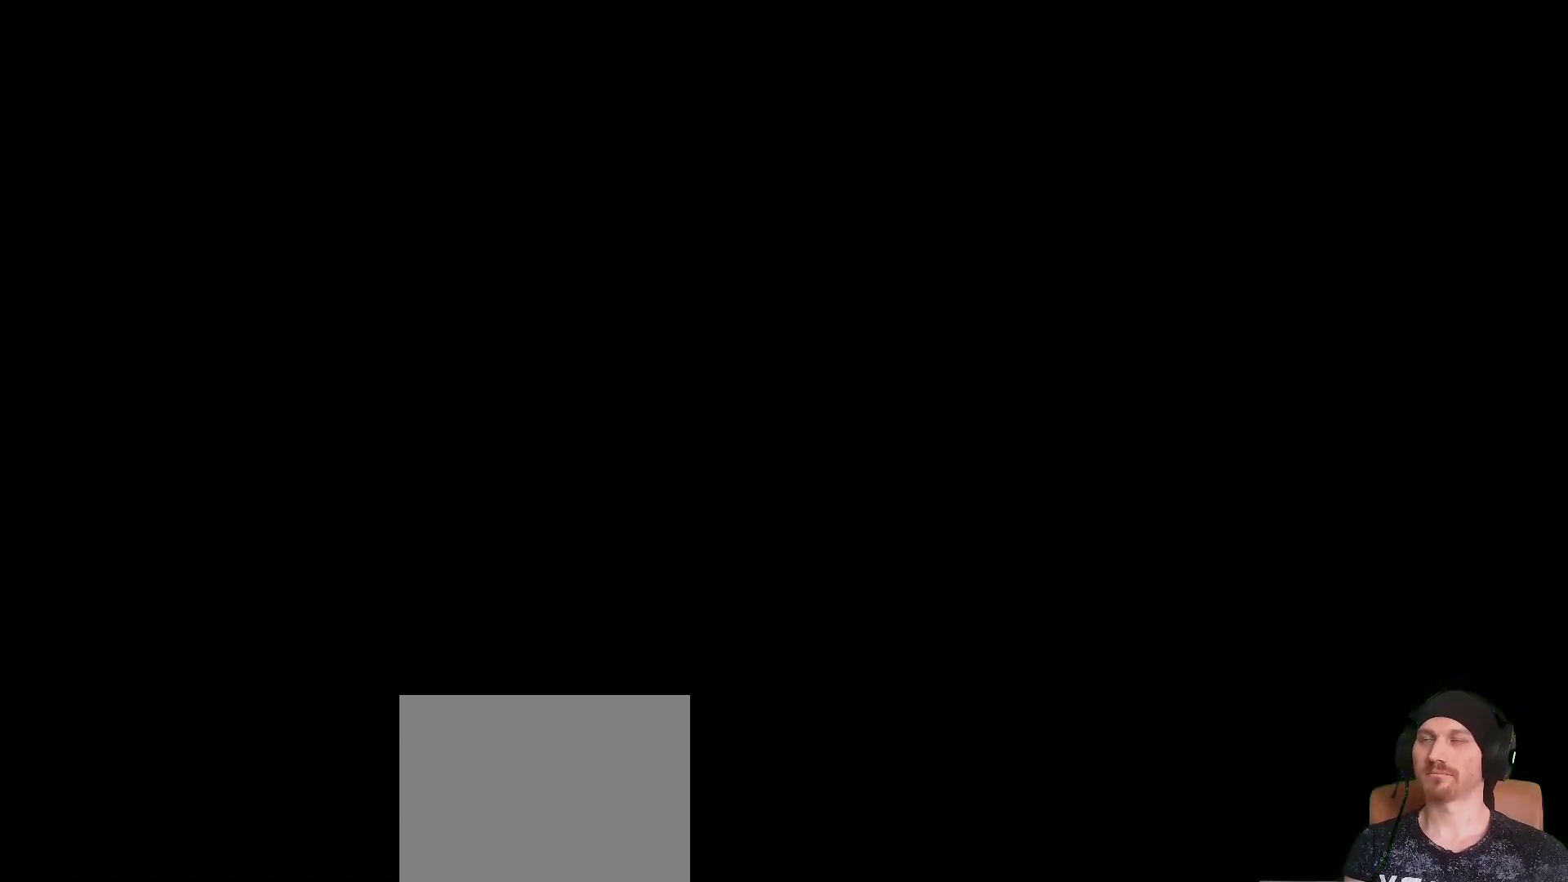
{"buttons": [], "left_stick": "center", "right_stick": "center", "events": []}
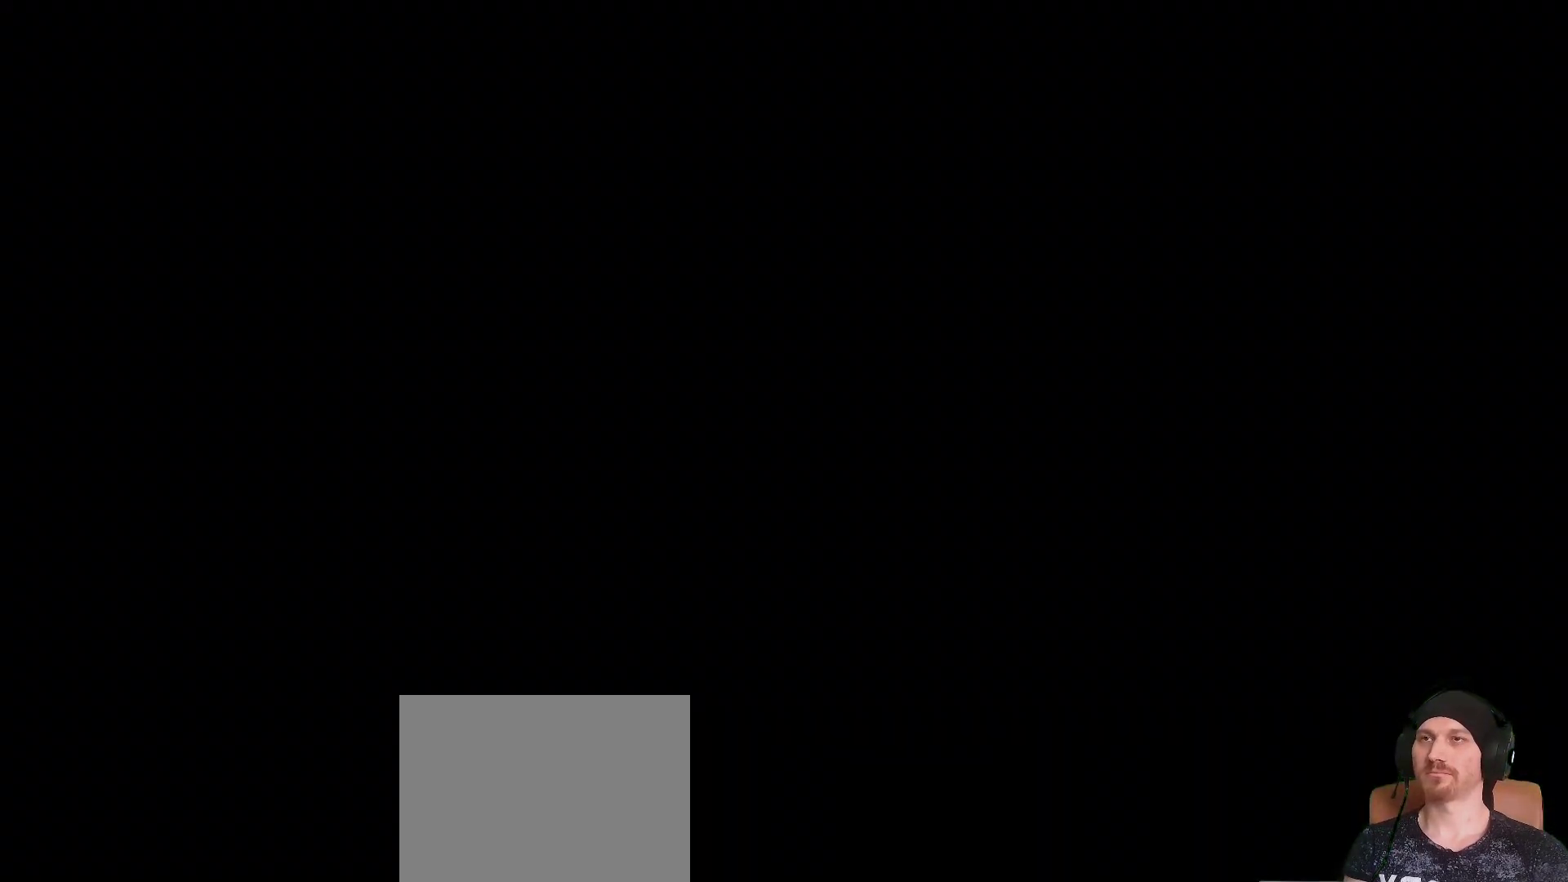
{"buttons": [], "left_stick": "center", "right_stick": "right", "events": [[483, "right_stick", "right"]]}
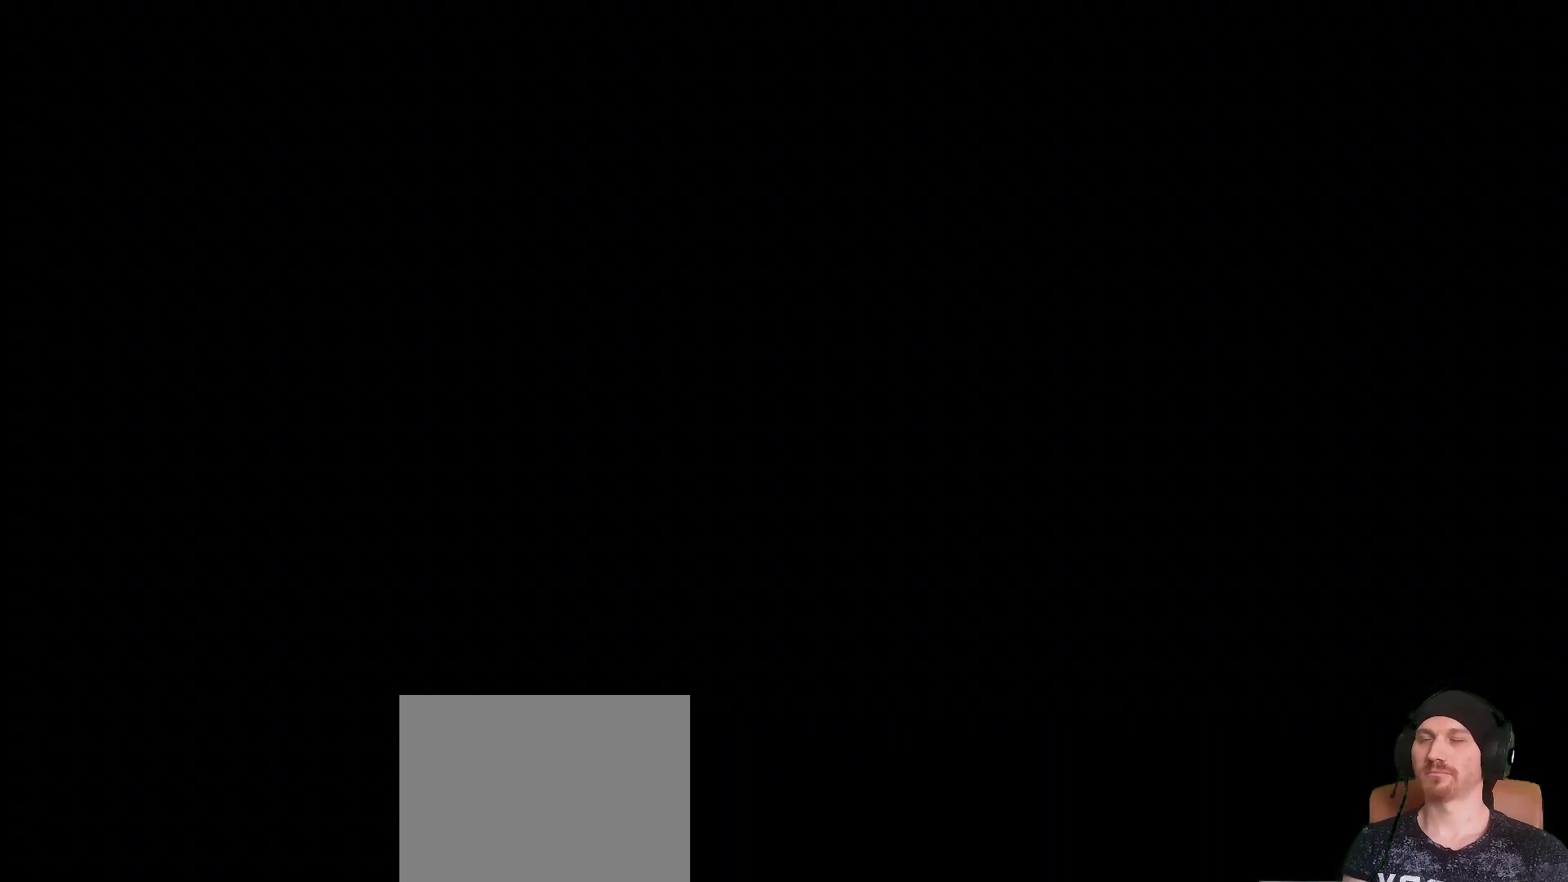
{"buttons": [], "left_stick": "center", "right_stick": "center", "events": [[83, "right_stick", "down-right"], [217, "right_stick", "center"]]}
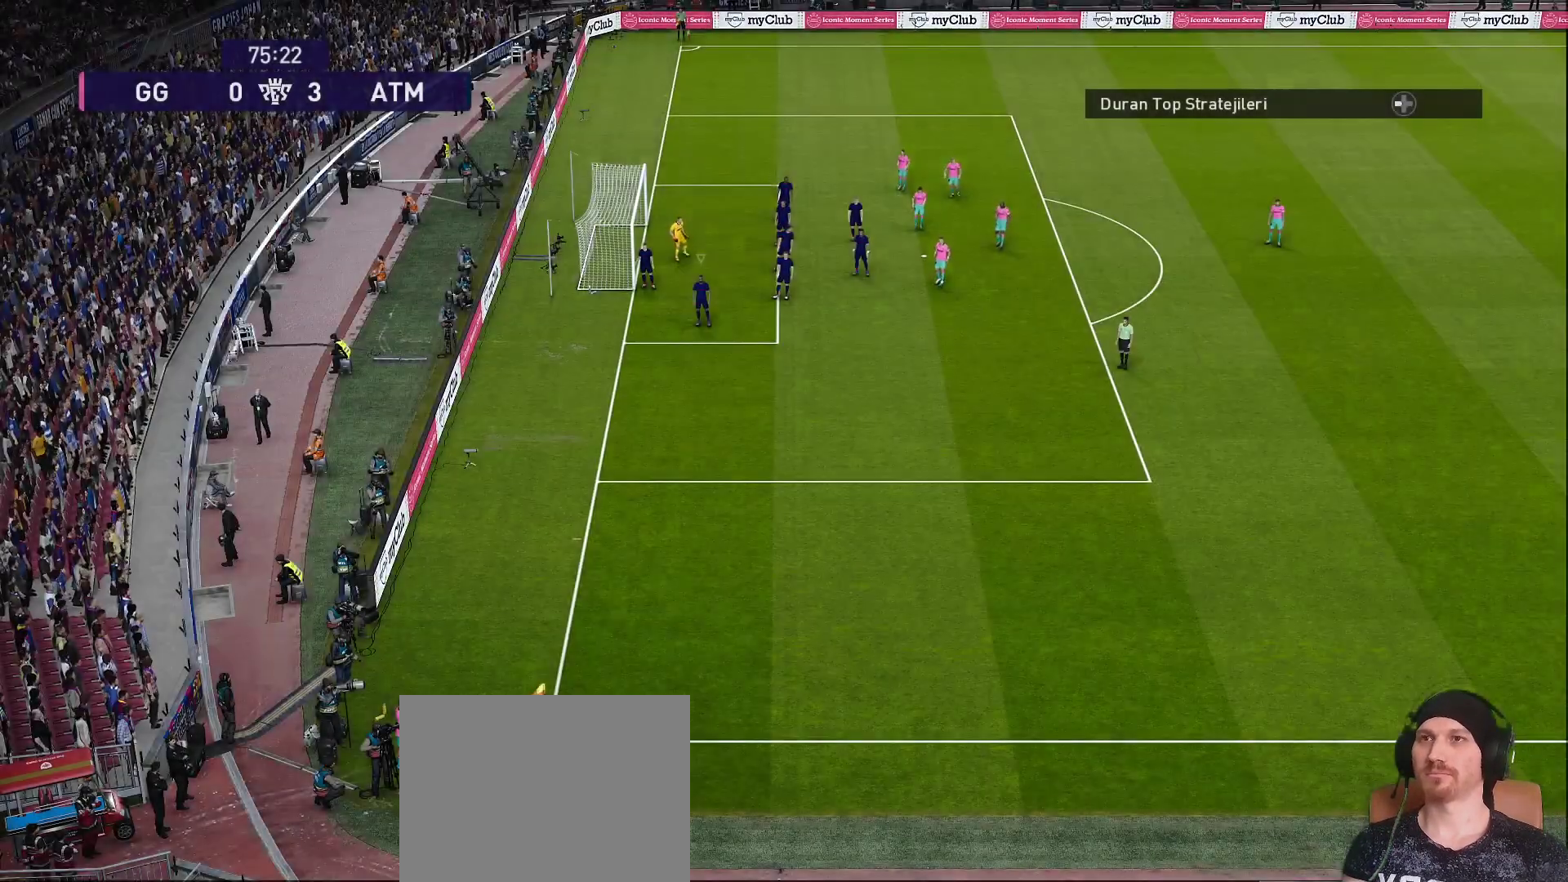
{"buttons": [], "left_stick": "center", "right_stick": "down", "events": [[350, "right_stick", "down"]]}
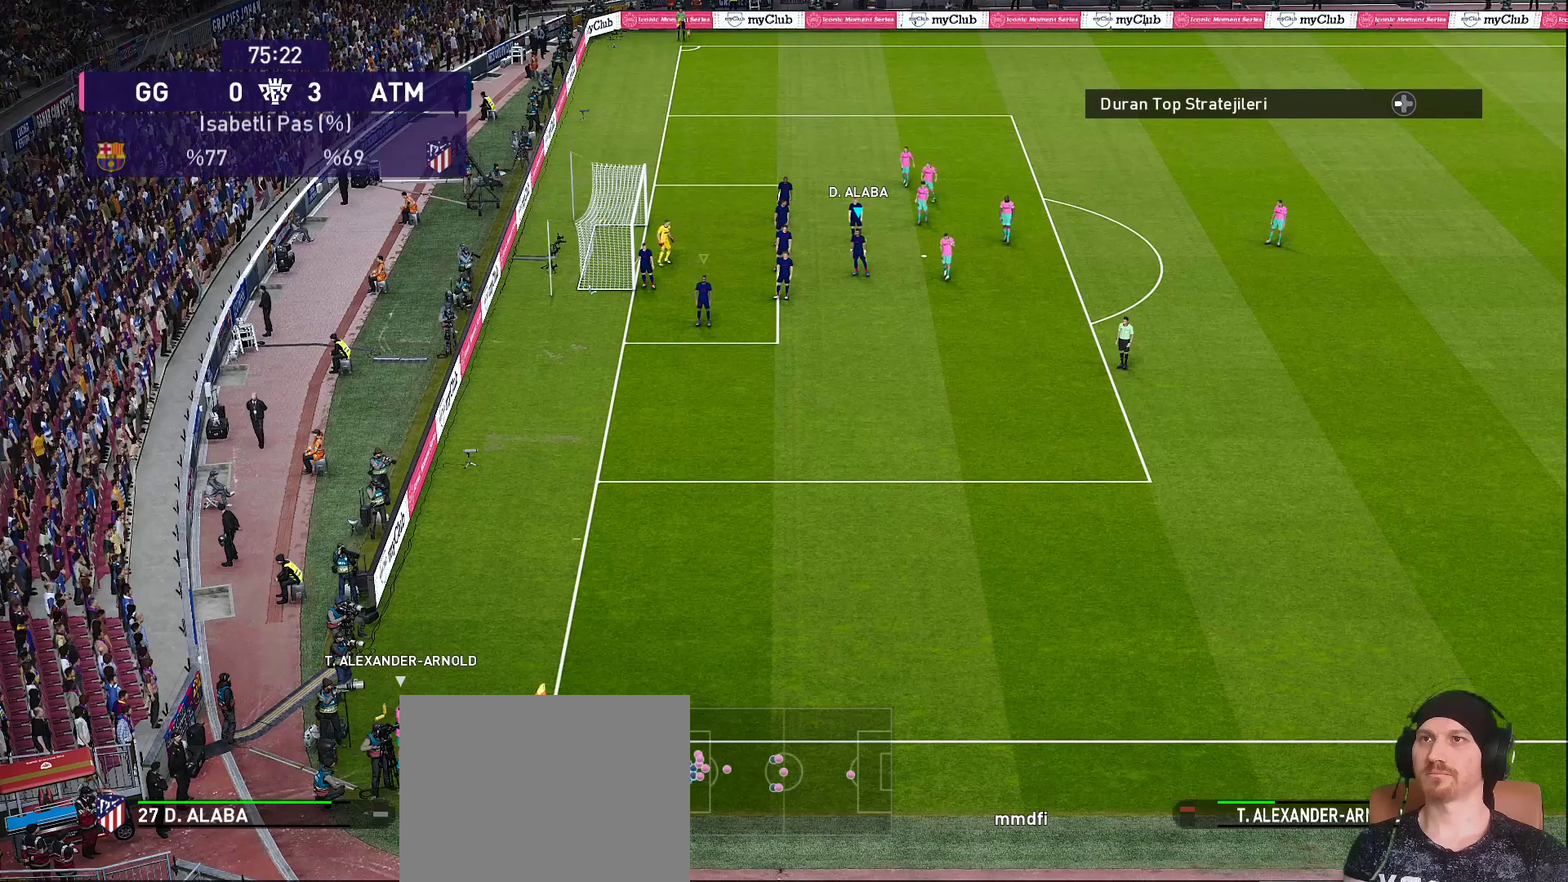
{"buttons": [], "left_stick": "center", "right_stick": "center", "events": [[17, "right_stick", "center"]]}
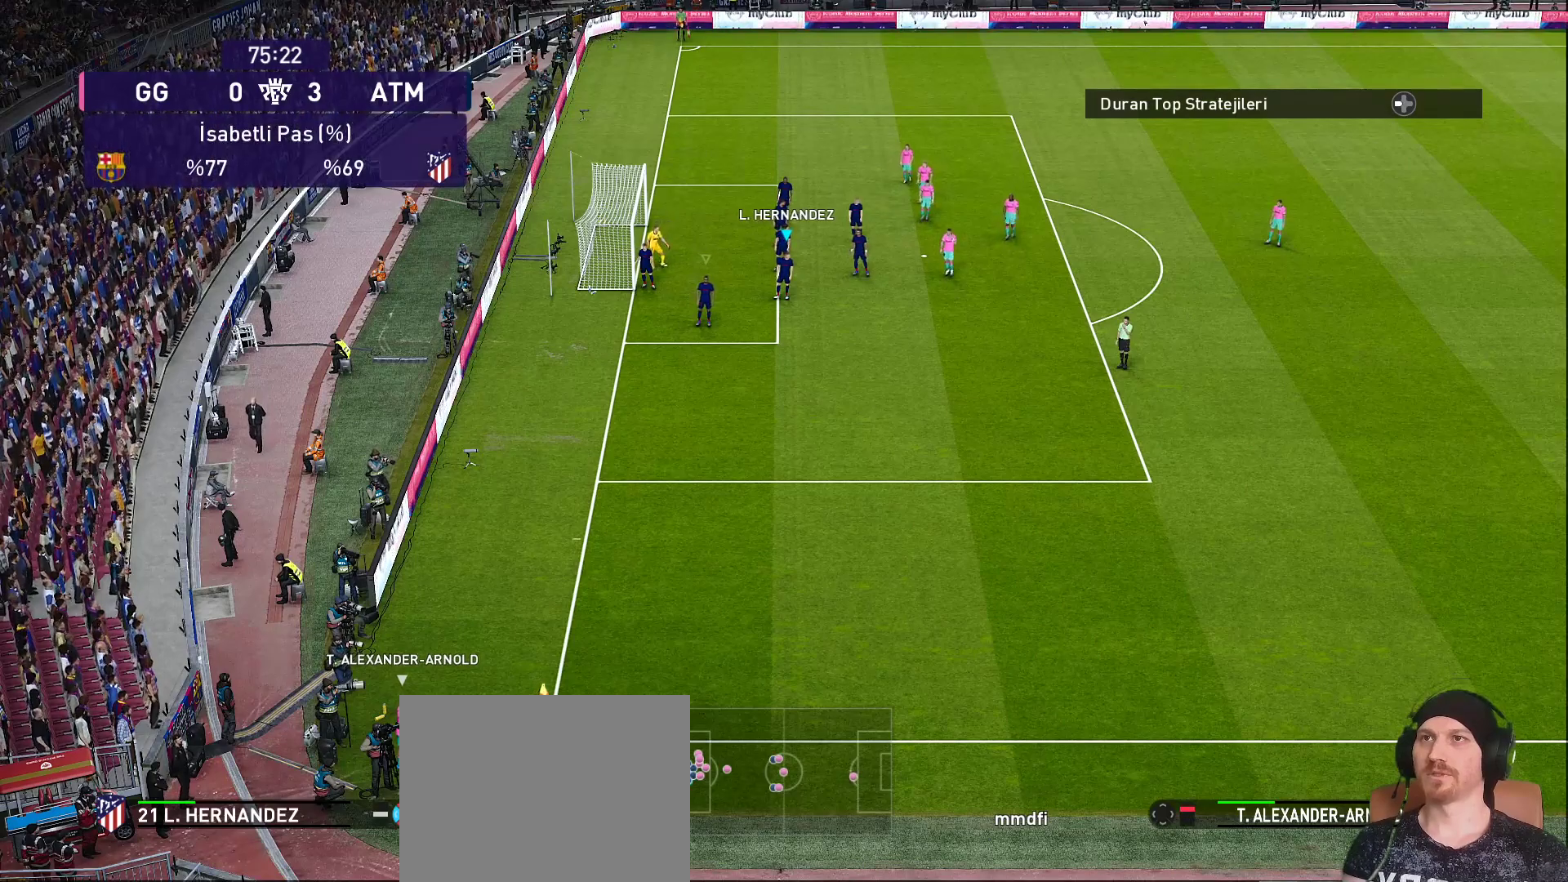
{"buttons": [], "left_stick": "center", "right_stick": "center", "events": []}
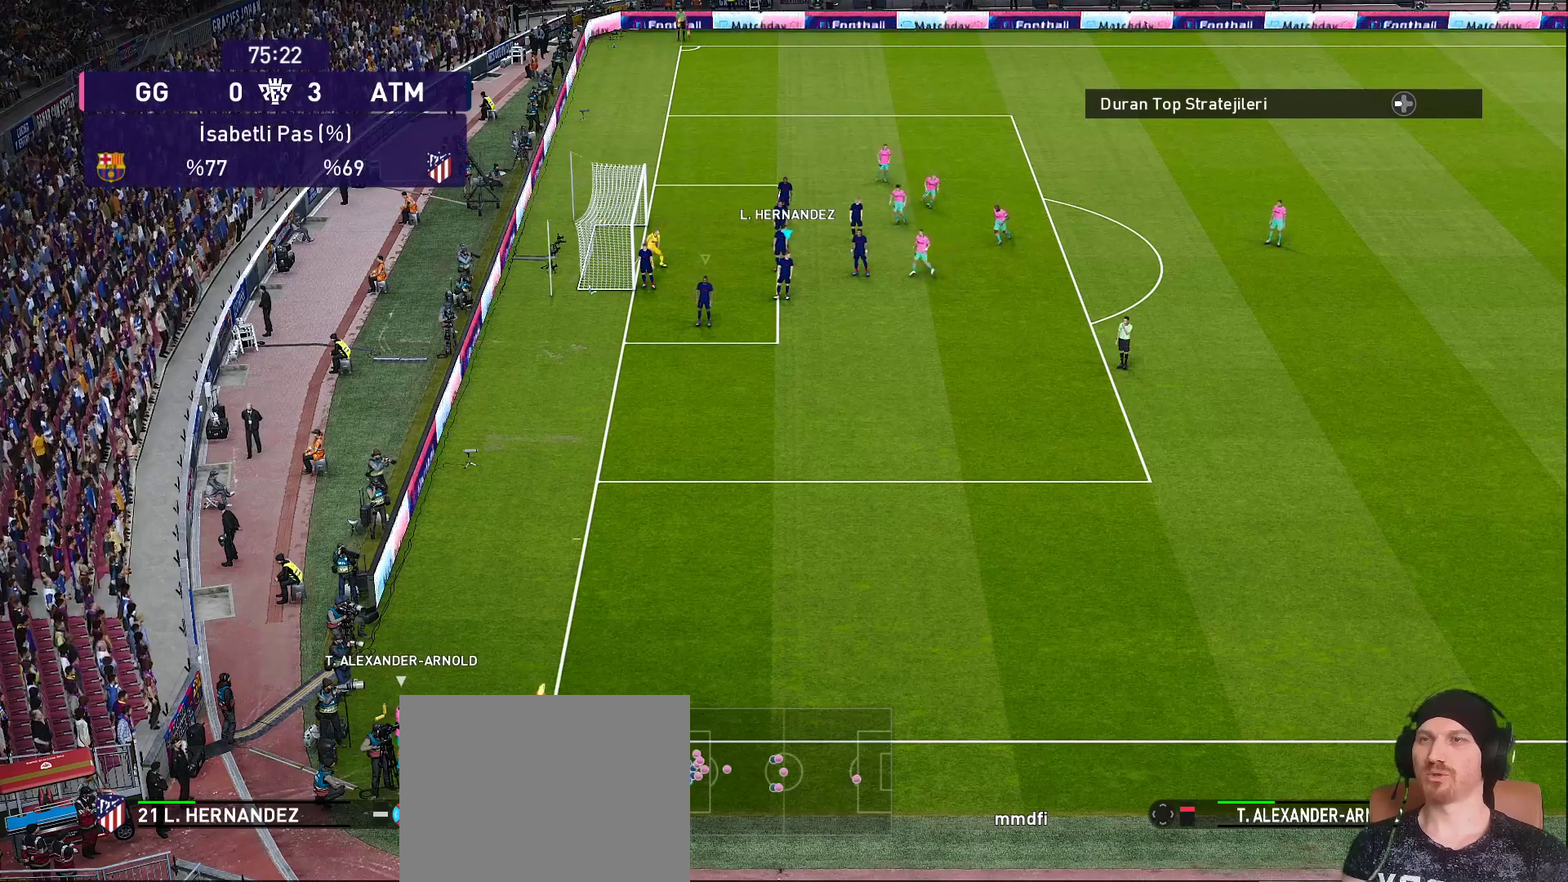
{"buttons": [], "left_stick": "center", "right_stick": "center", "events": []}
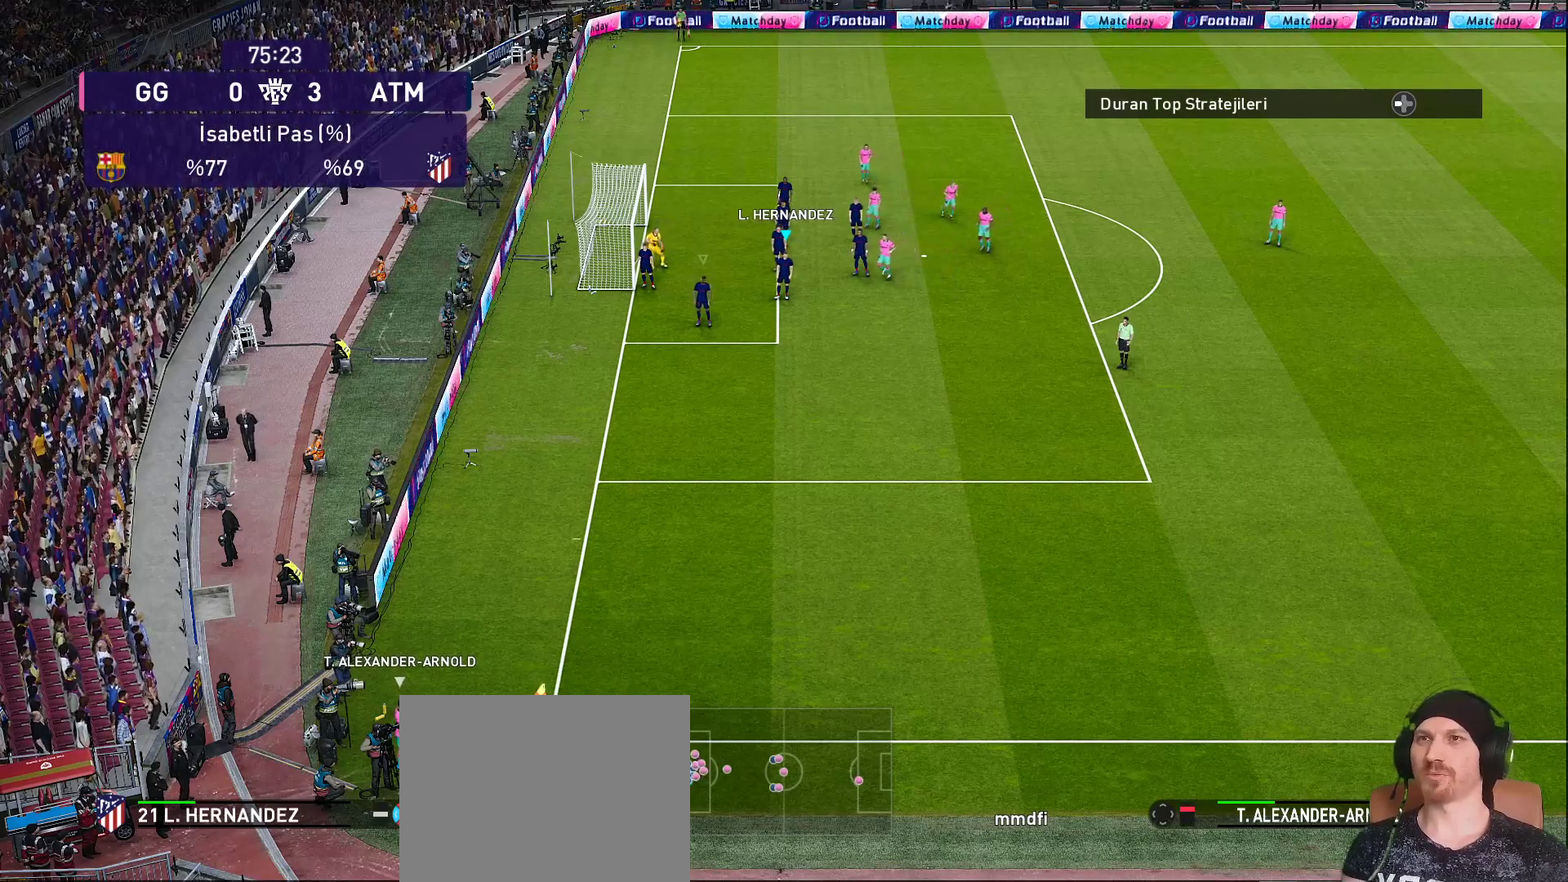
{"buttons": [], "left_stick": "center", "right_stick": "center", "events": []}
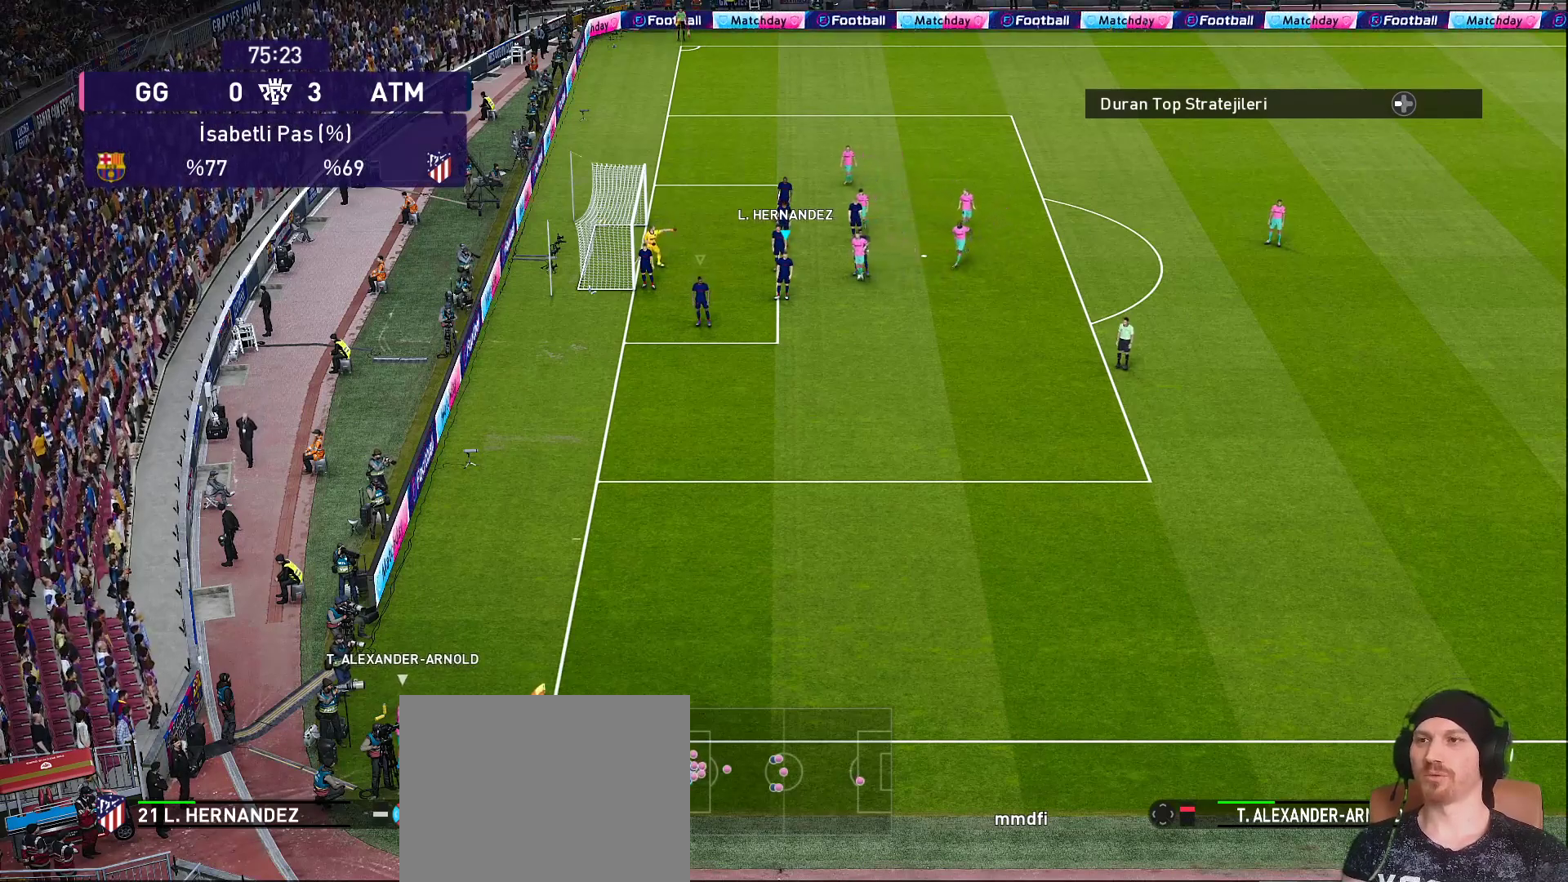
{"buttons": [], "left_stick": "center", "right_stick": "center", "events": []}
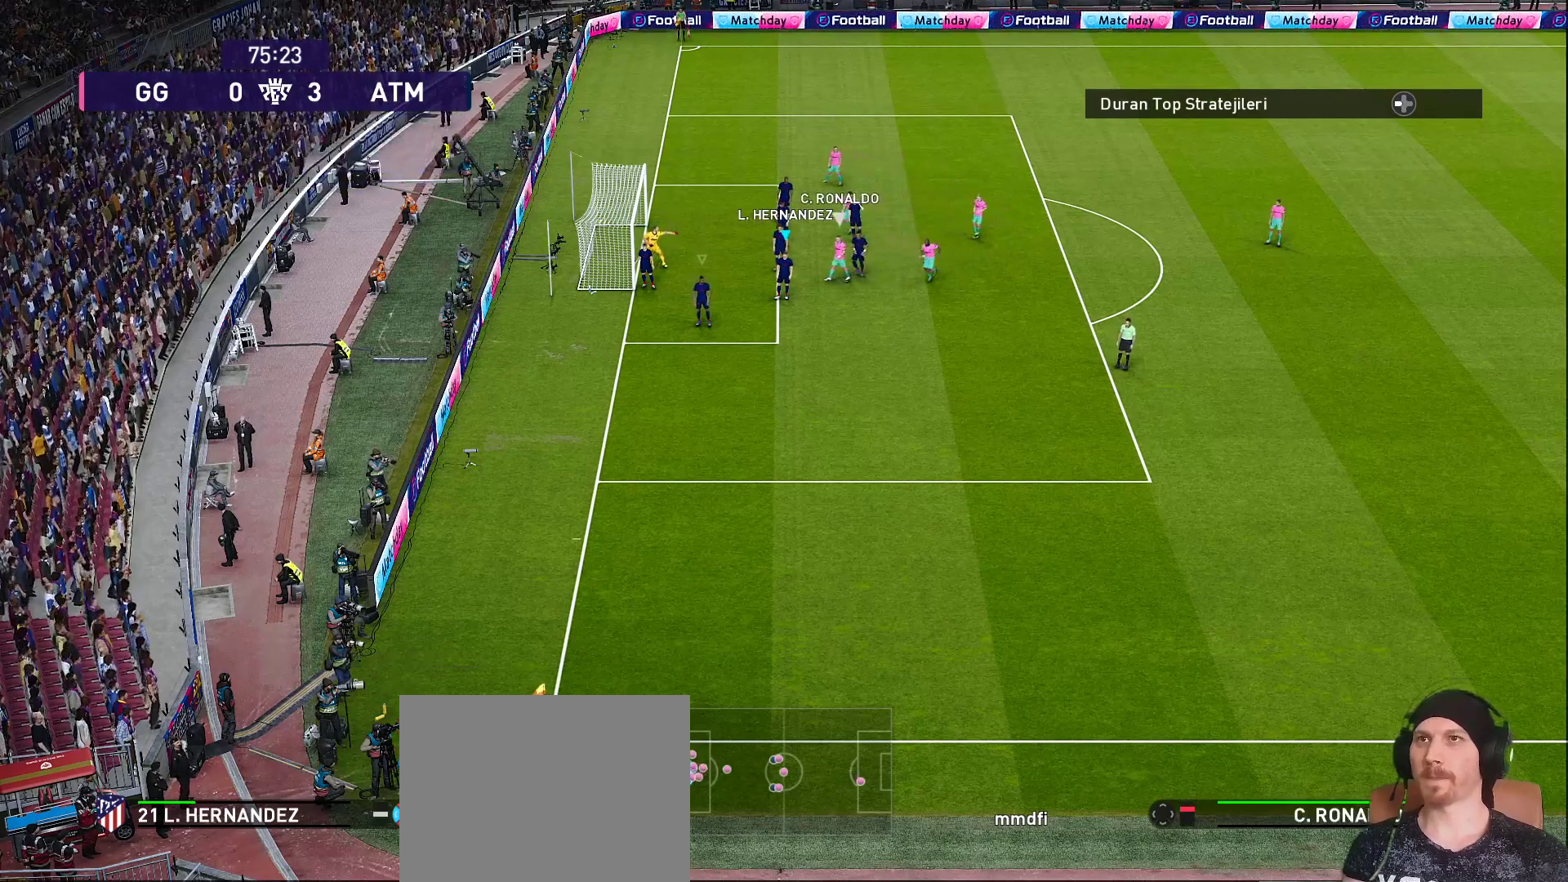
{"buttons": [], "left_stick": "center", "right_stick": "center", "events": []}
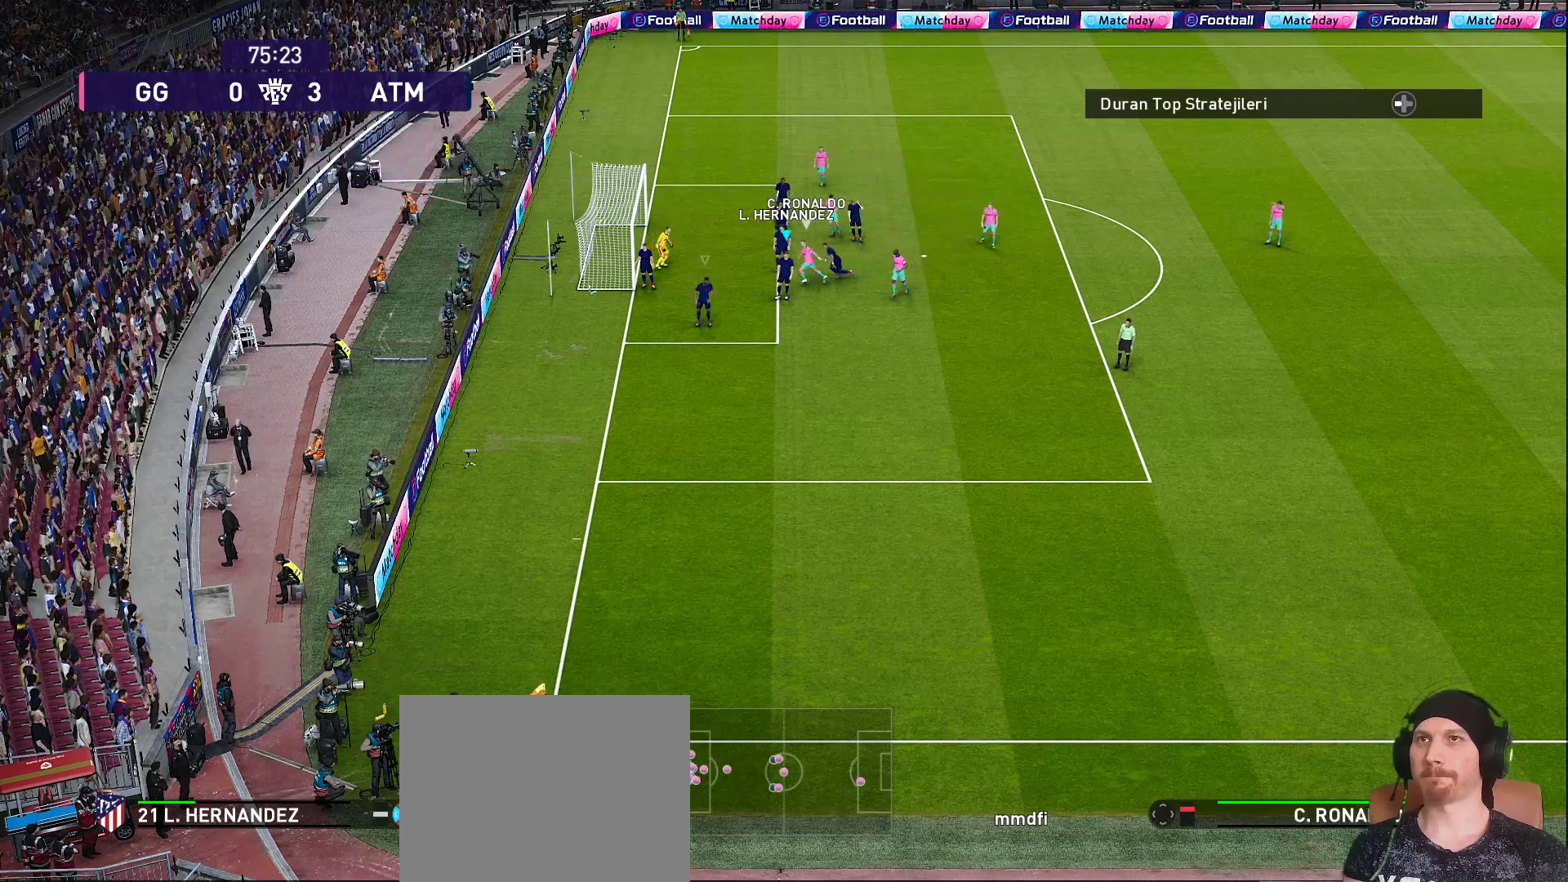
{"buttons": [], "left_stick": "down", "right_stick": "center", "events": [[333, "left_stick", "down"]]}
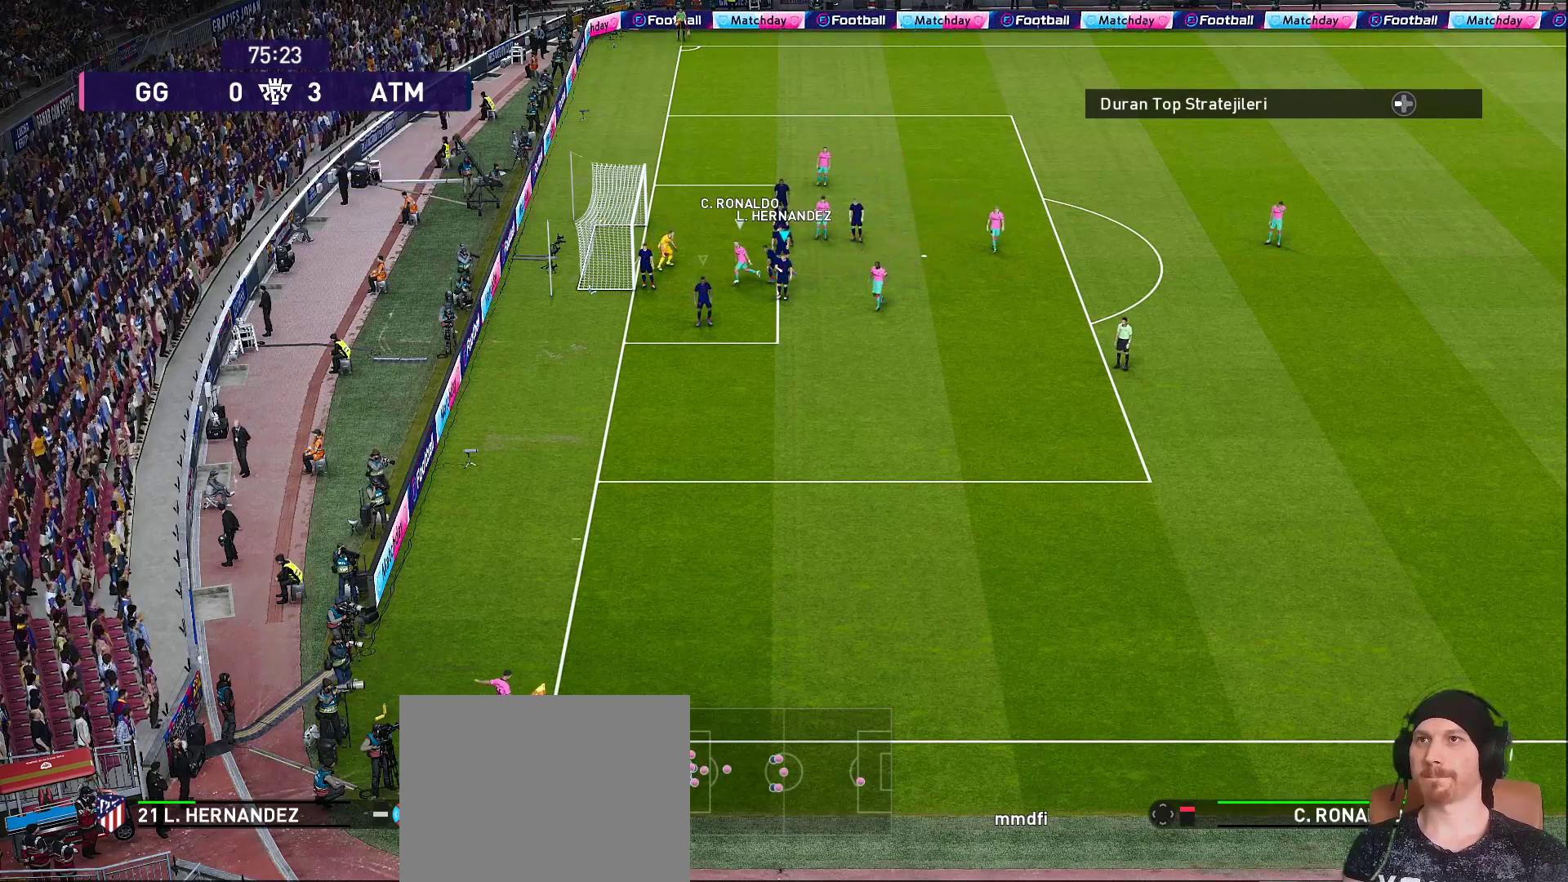
{"buttons": ["SQUARE"], "left_stick": "down-left", "right_stick": "center", "events": [[83, "left_stick", "down-left"], [350, "SQUARE", "down"]]}
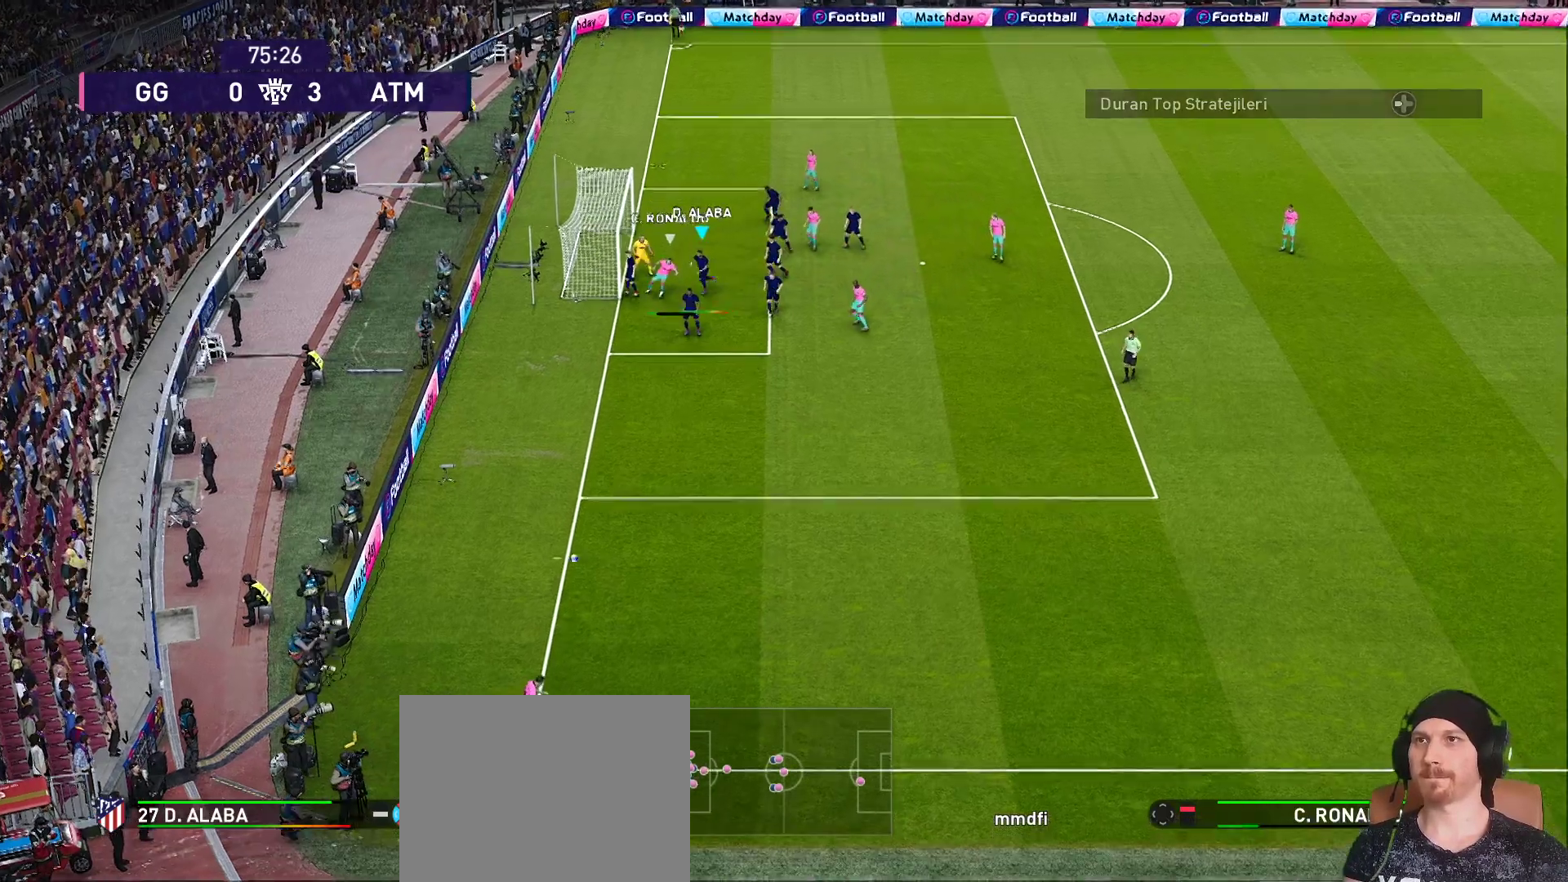
{"buttons": [], "left_stick": "right", "right_stick": "center", "events": [[17, "SQUARE", "up"], [100, "SQUARE", "down"], [100, "left_stick", "down"], [233, "SQUARE", "up"], [317, "left_stick", "right"], [417, "SQUARE", "down"], [467, "SQUARE", "up"]]}
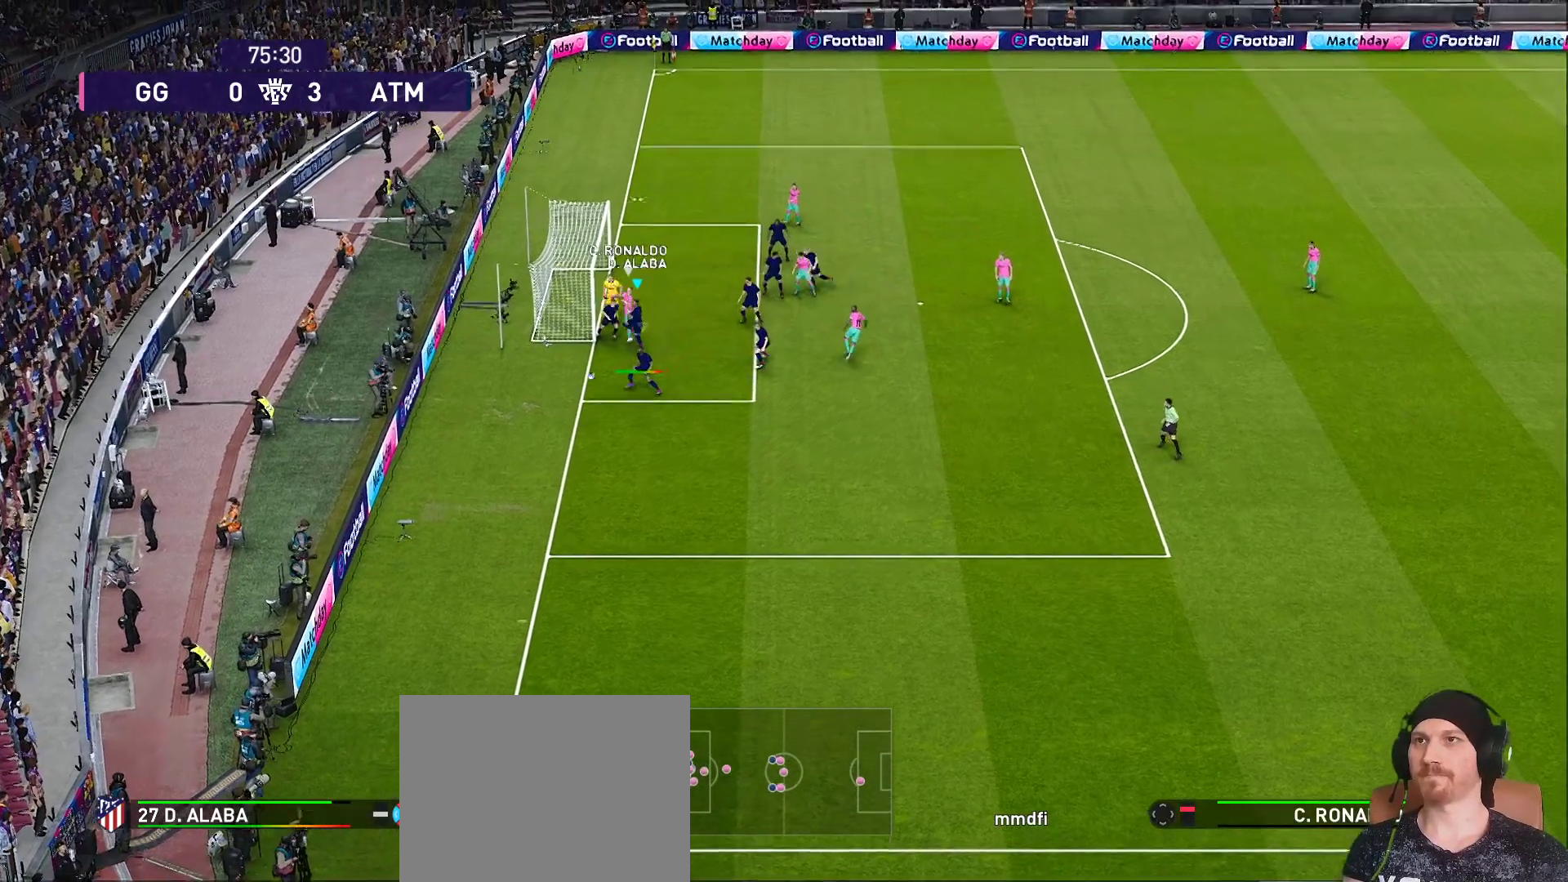
{"buttons": ["R1"], "left_stick": "right", "right_stick": "center", "events": [[467, "R1", "down"]]}
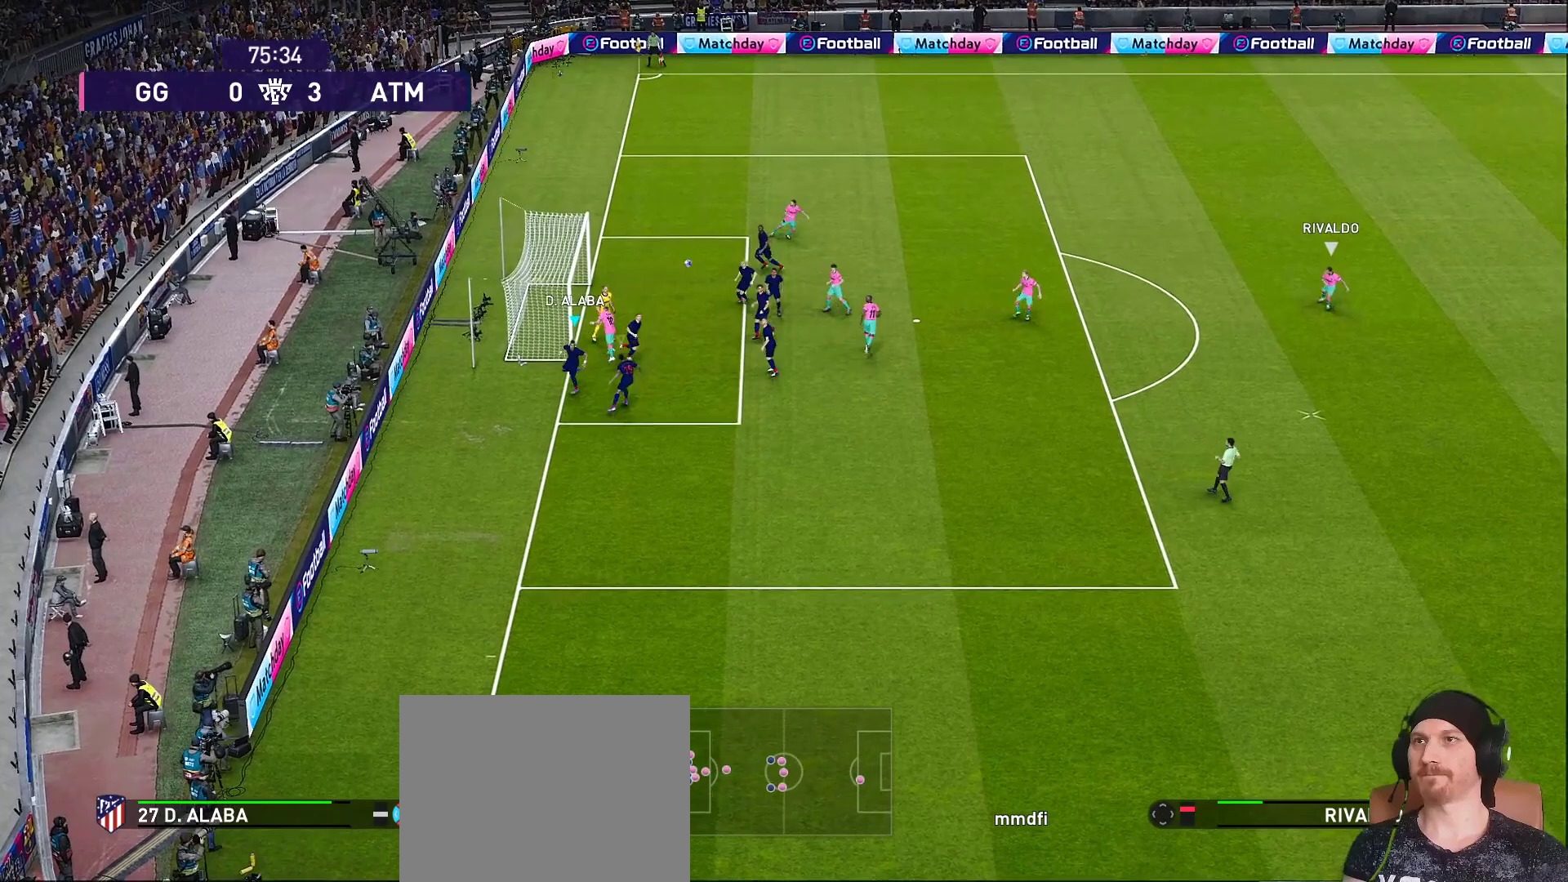
{"buttons": ["R1"], "left_stick": "right", "right_stick": "center", "events": []}
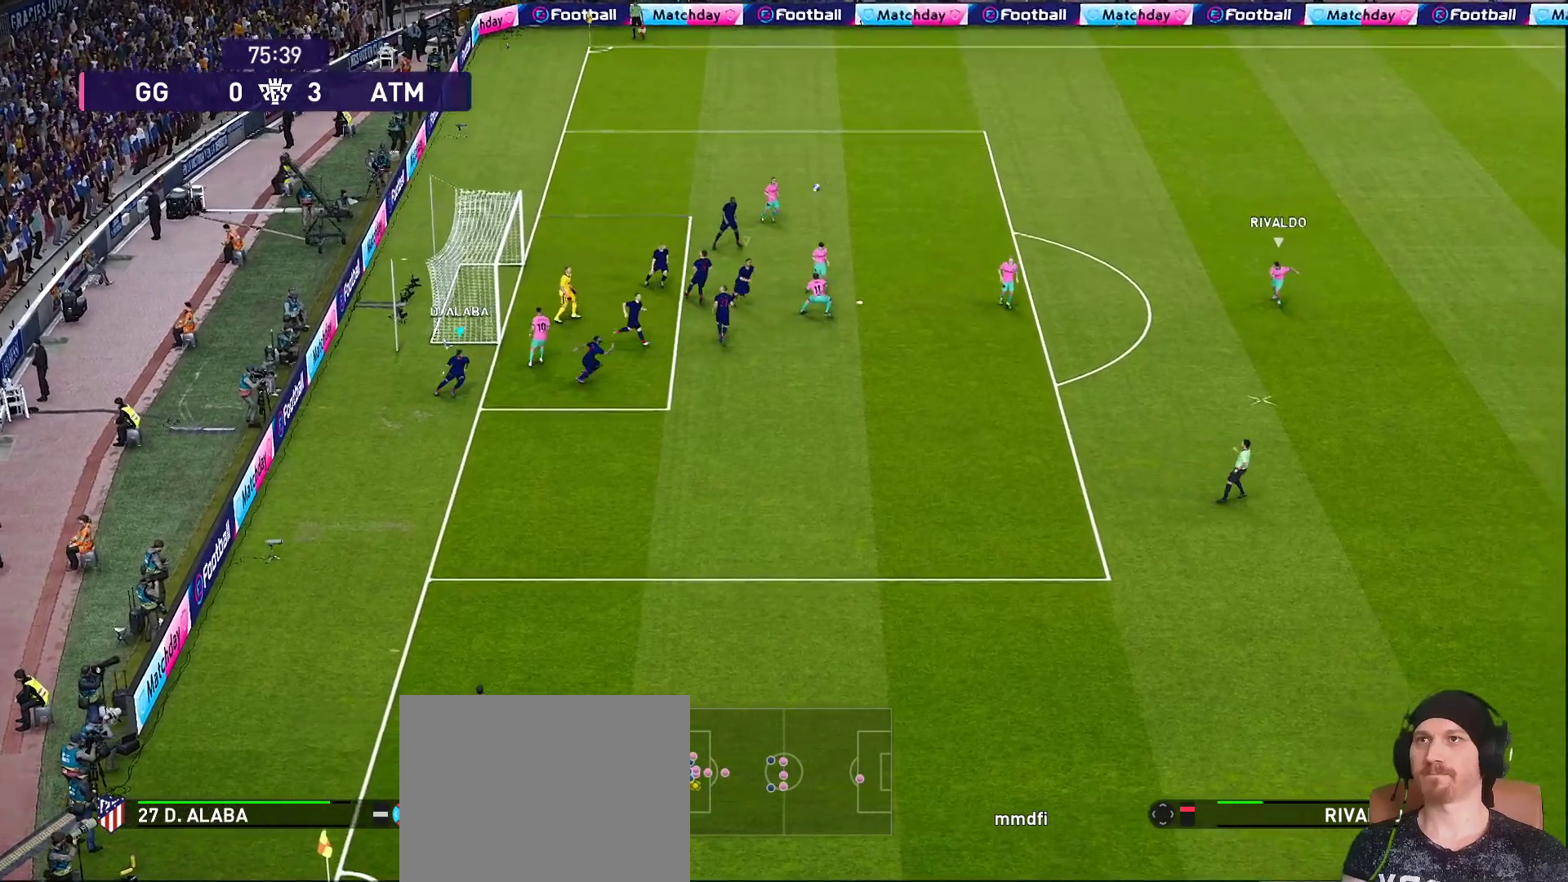
{"buttons": ["R1"], "left_stick": "right", "right_stick": "center", "events": [[200, "L1", "down"], [317, "L1", "up"]]}
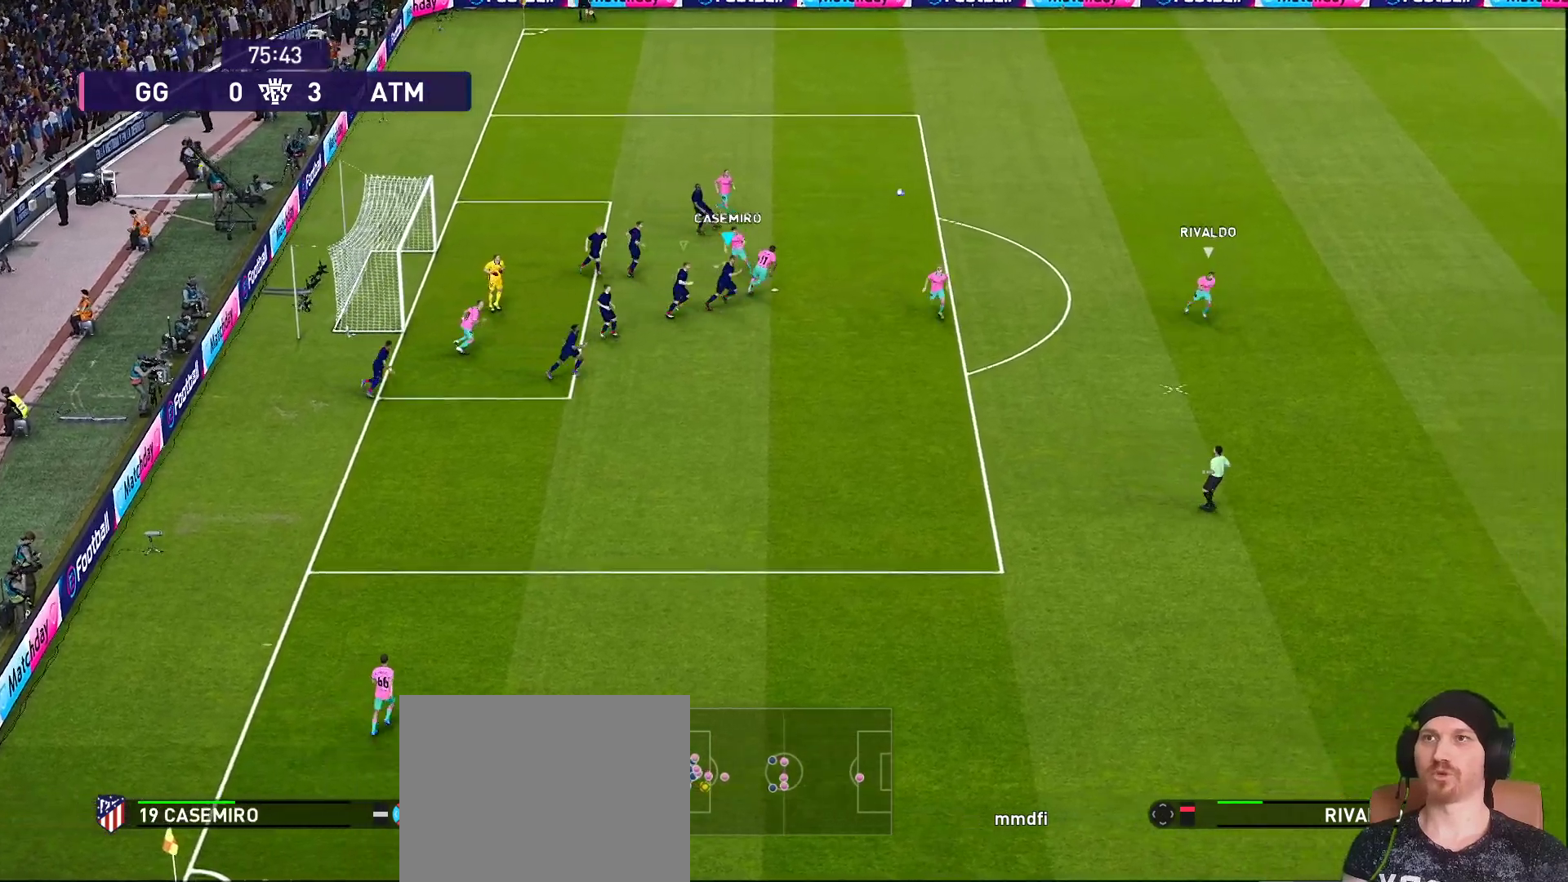
{"buttons": ["R1", "R2"], "left_stick": "right", "right_stick": "center", "events": [[133, "R2", "down"]]}
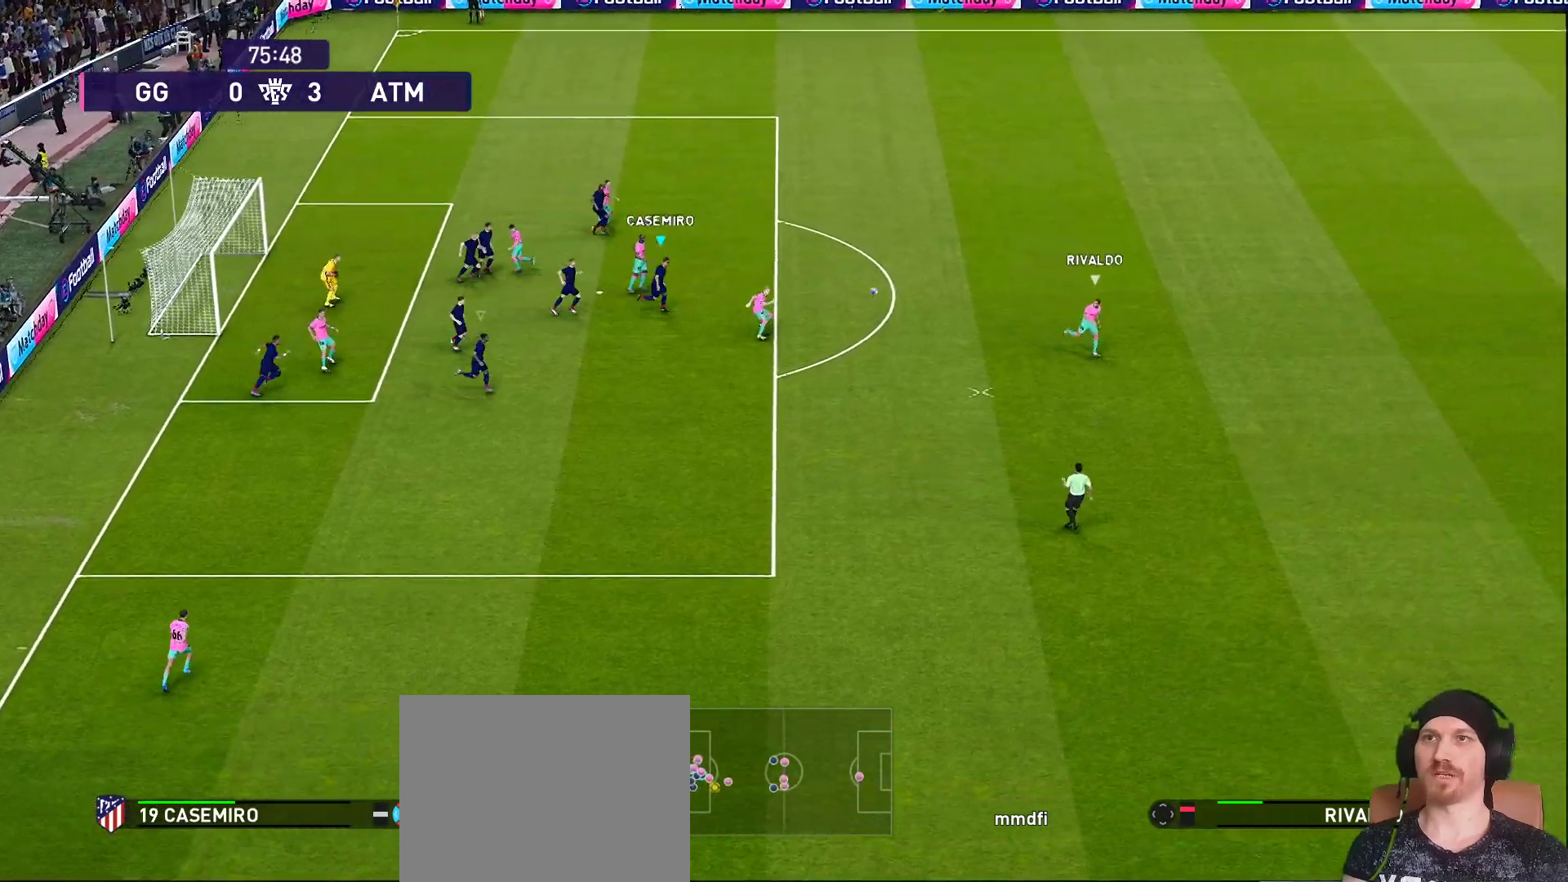
{"buttons": ["R1", "R2"], "left_stick": "right", "right_stick": "center", "events": []}
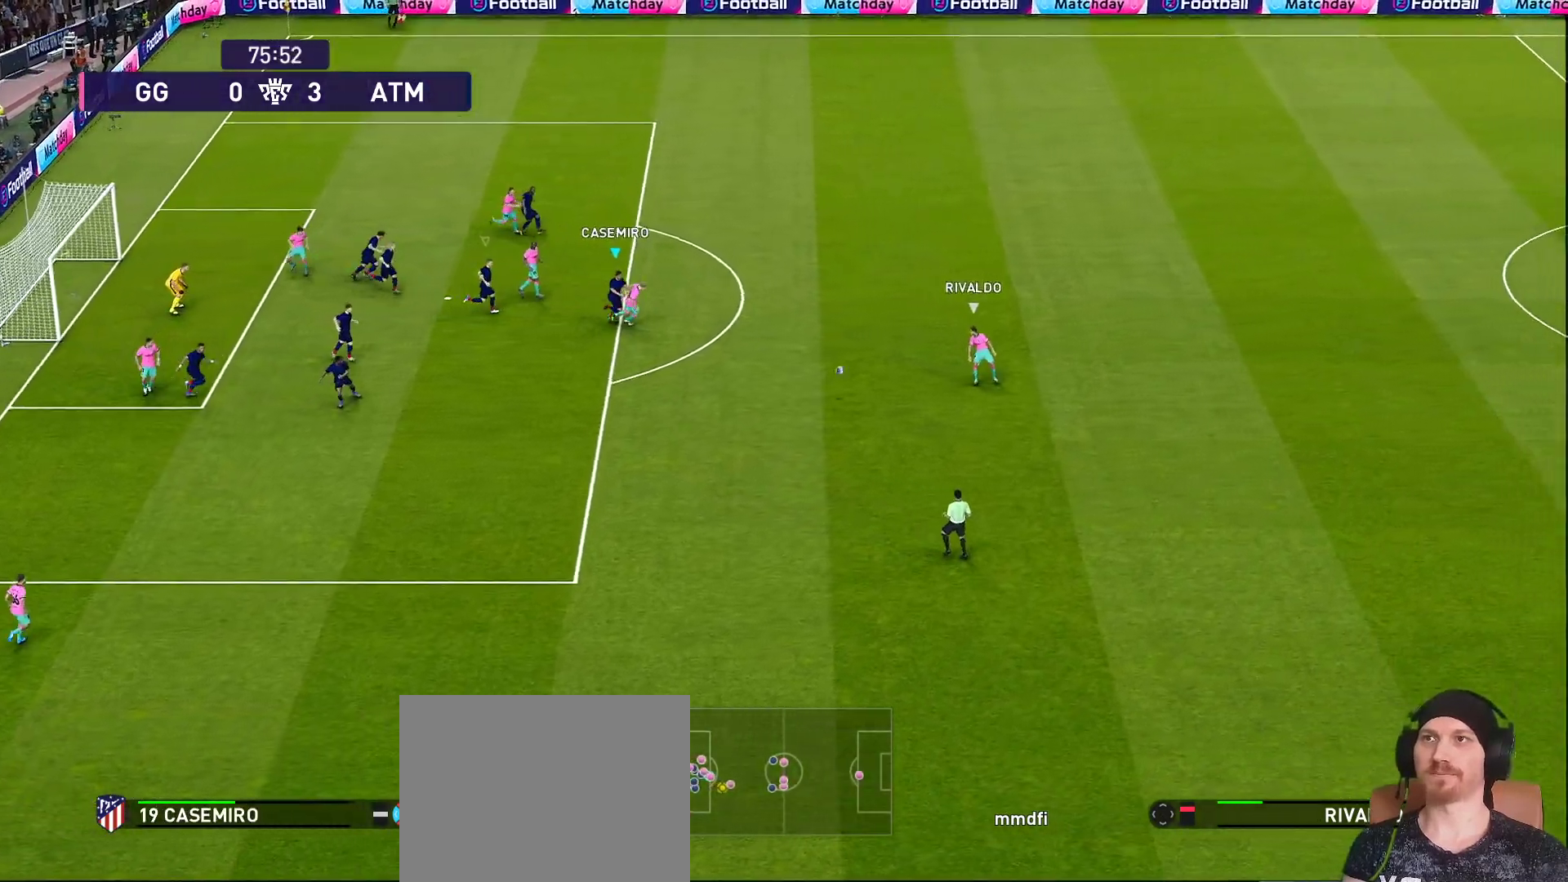
{"buttons": ["SQUARE", "R1"], "left_stick": "right", "right_stick": "center", "events": [[17, "R2", "up"], [17, "SQUARE", "down"], [167, "SQUARE", "up"], [217, "SQUARE", "down"]]}
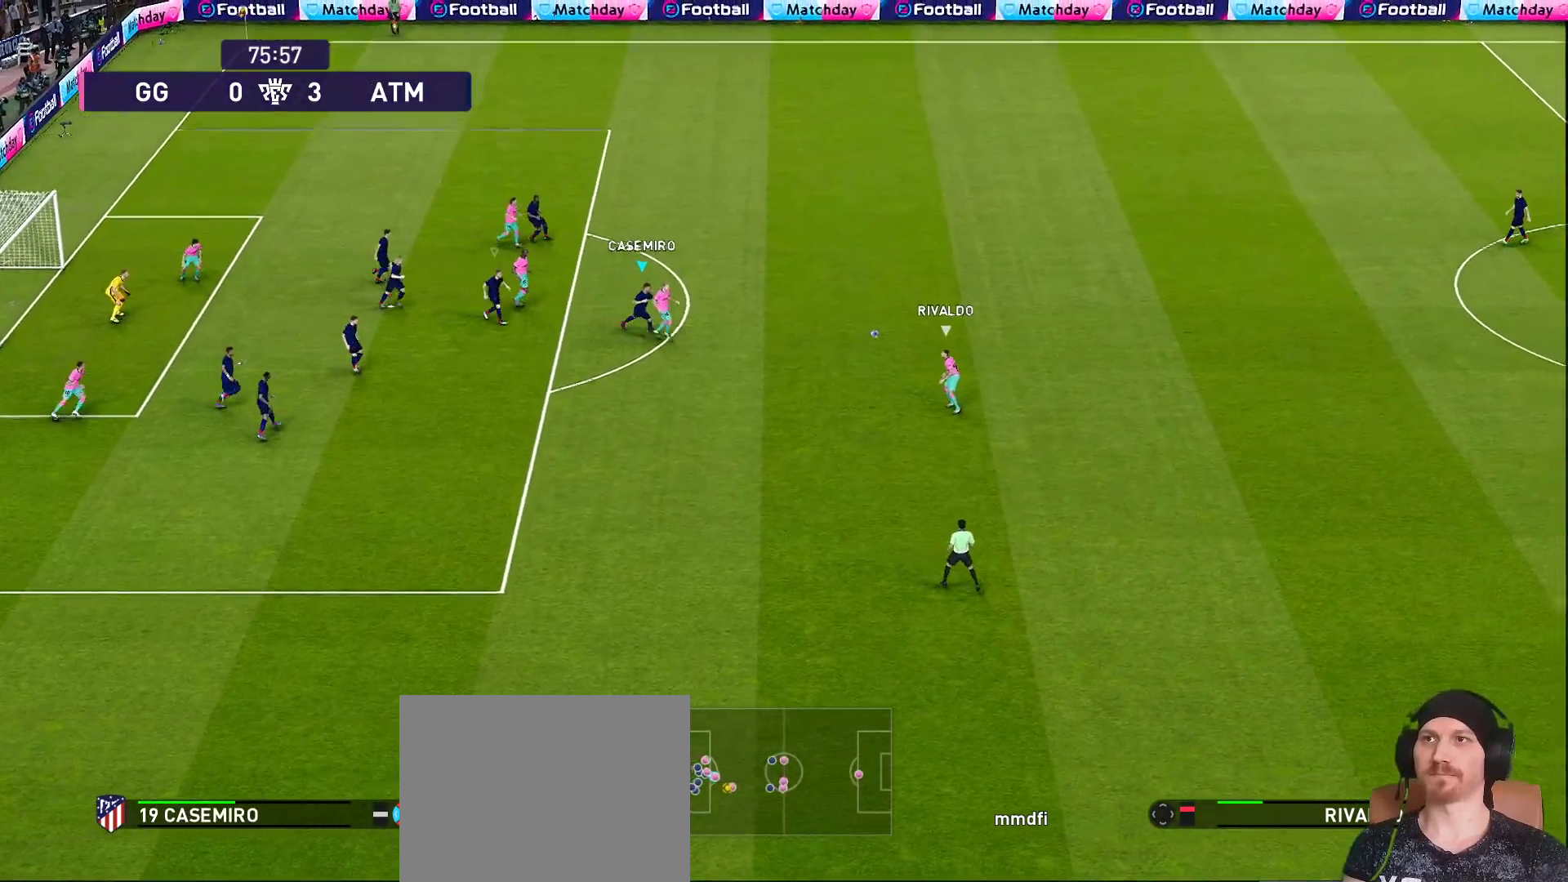
{"buttons": ["SQUARE", "R1"], "left_stick": "right", "right_stick": "center", "events": []}
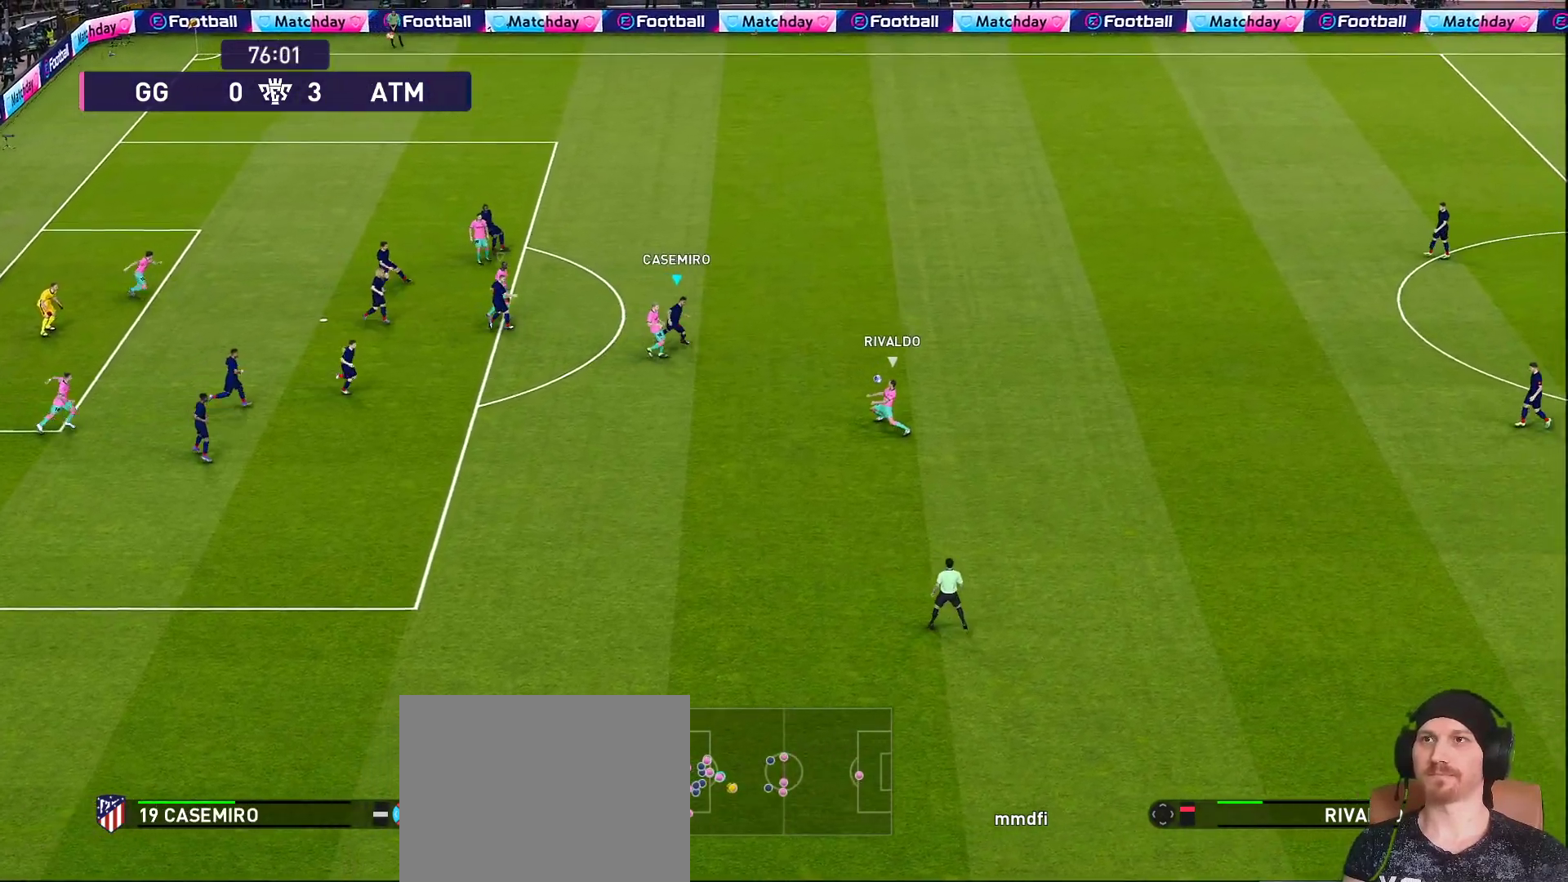
{"buttons": ["SQUARE", "R1"], "left_stick": "down-left", "right_stick": "center", "events": [[200, "left_stick", "down-right"], [350, "left_stick", "down-left"]]}
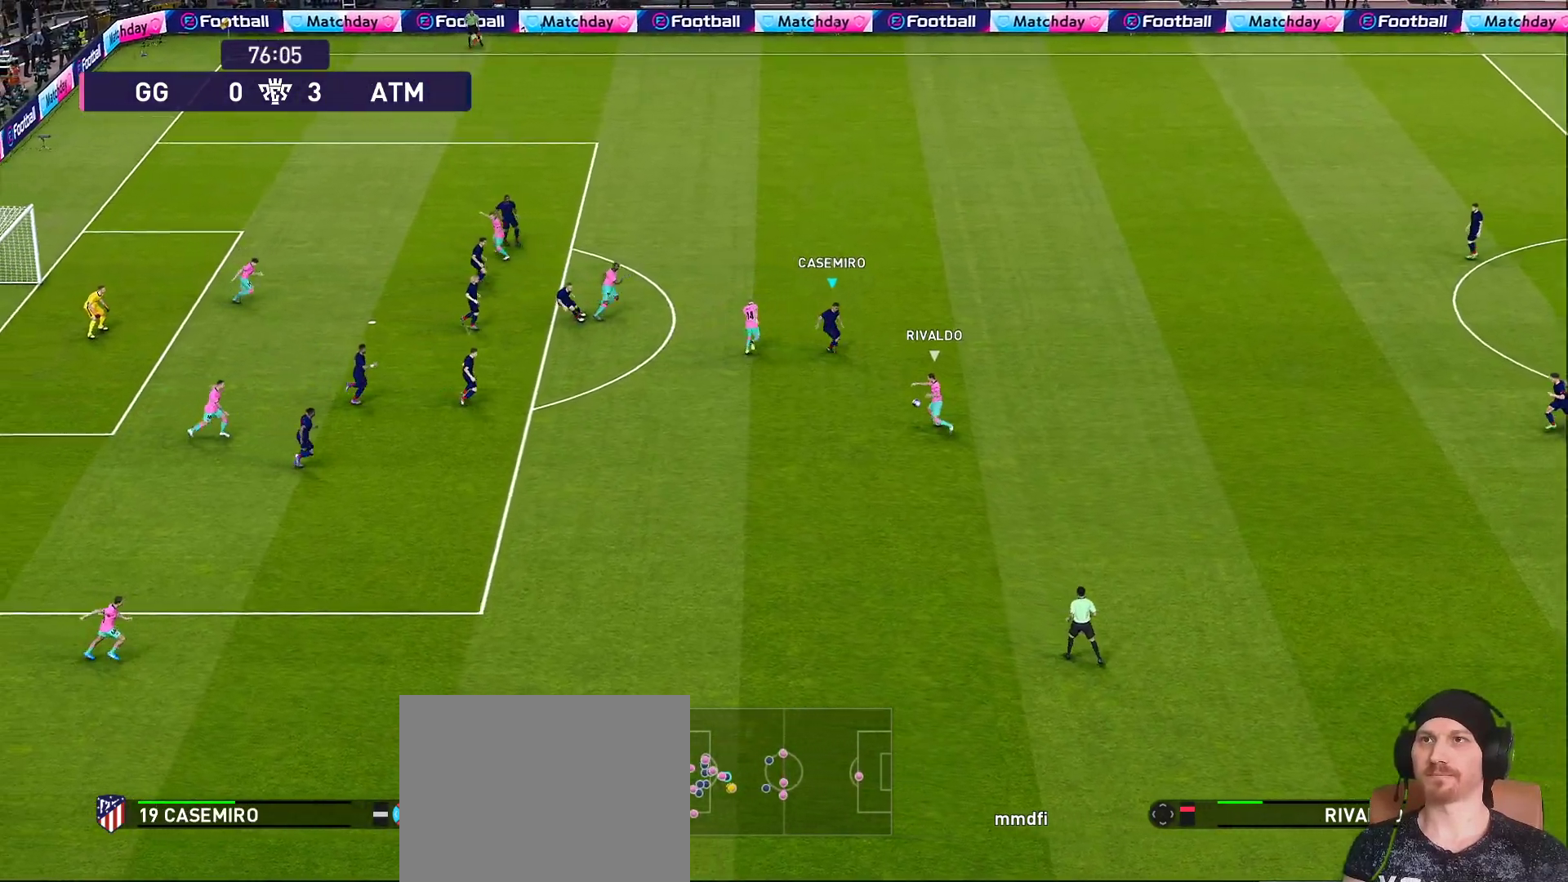
{"buttons": ["SQUARE", "R1"], "left_stick": "down-right", "right_stick": "center", "events": [[400, "left_stick", "down-right"]]}
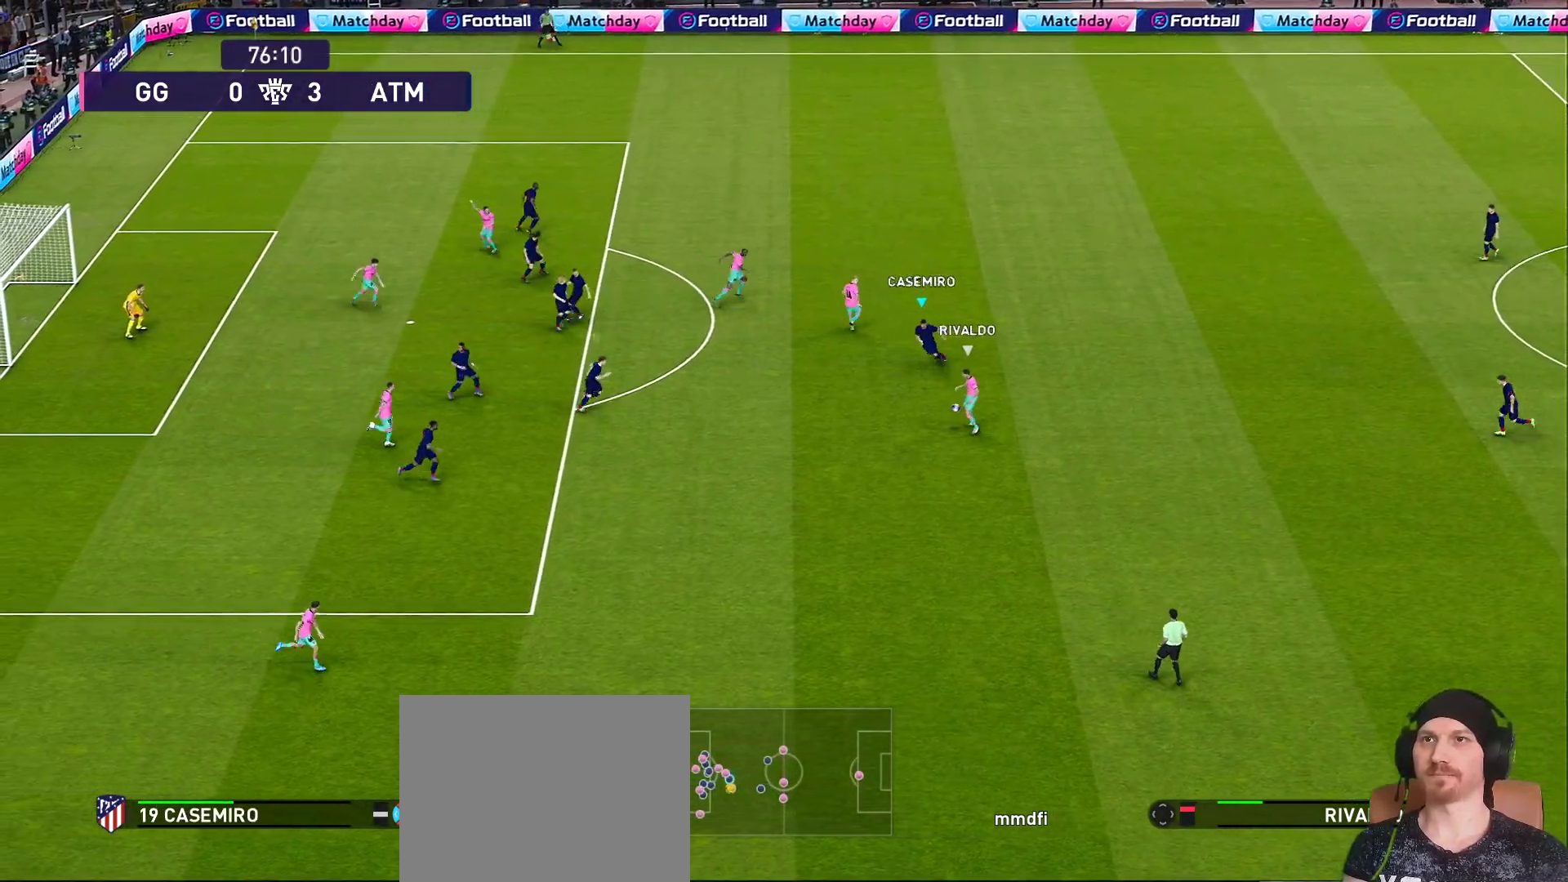
{"buttons": ["SQUARE", "R1", "R2"], "left_stick": "down-right", "right_stick": "center", "events": [[417, "R2", "down"]]}